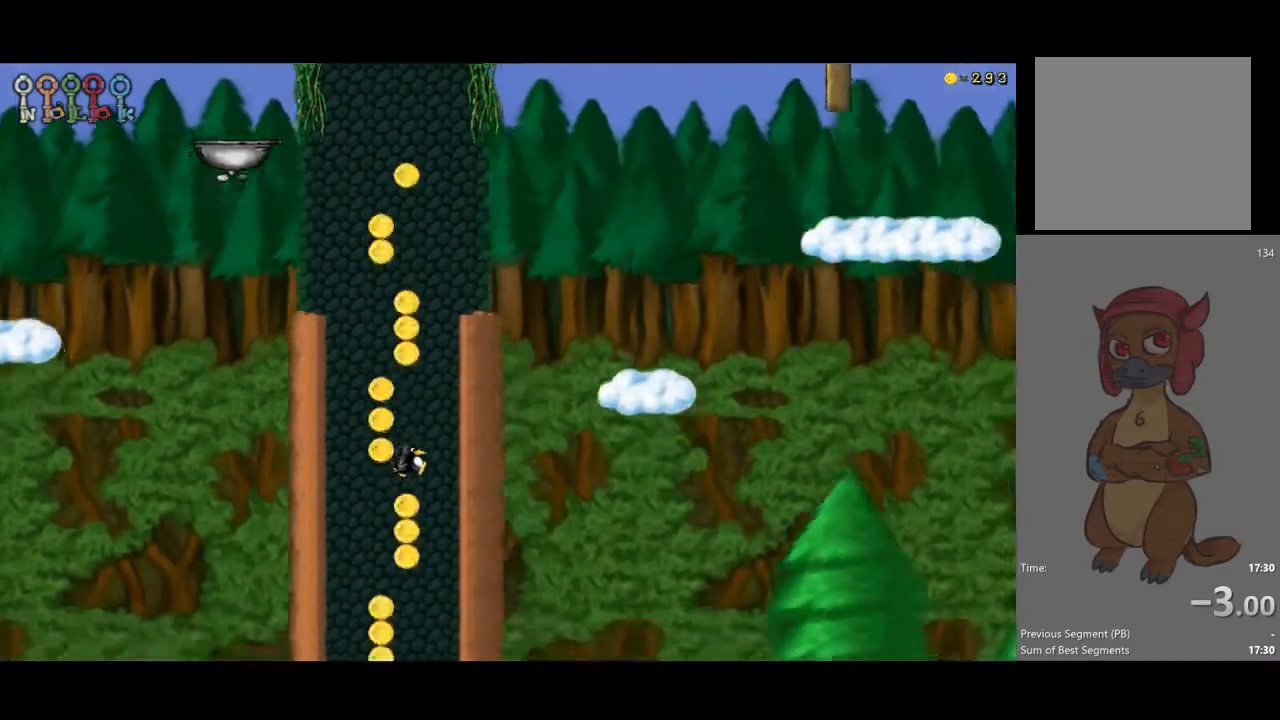
Gameplay with a controller (Xbox layout); each line is a JSON object with the inputs held at the frame after it. "events" lists button and stick changes between this image and that frame as [ms after this image, input, new state], when the widget could be followed in between. Not read: left_stick right_stick.
{"buttons": ["DPAD_RIGHT"], "events": []}
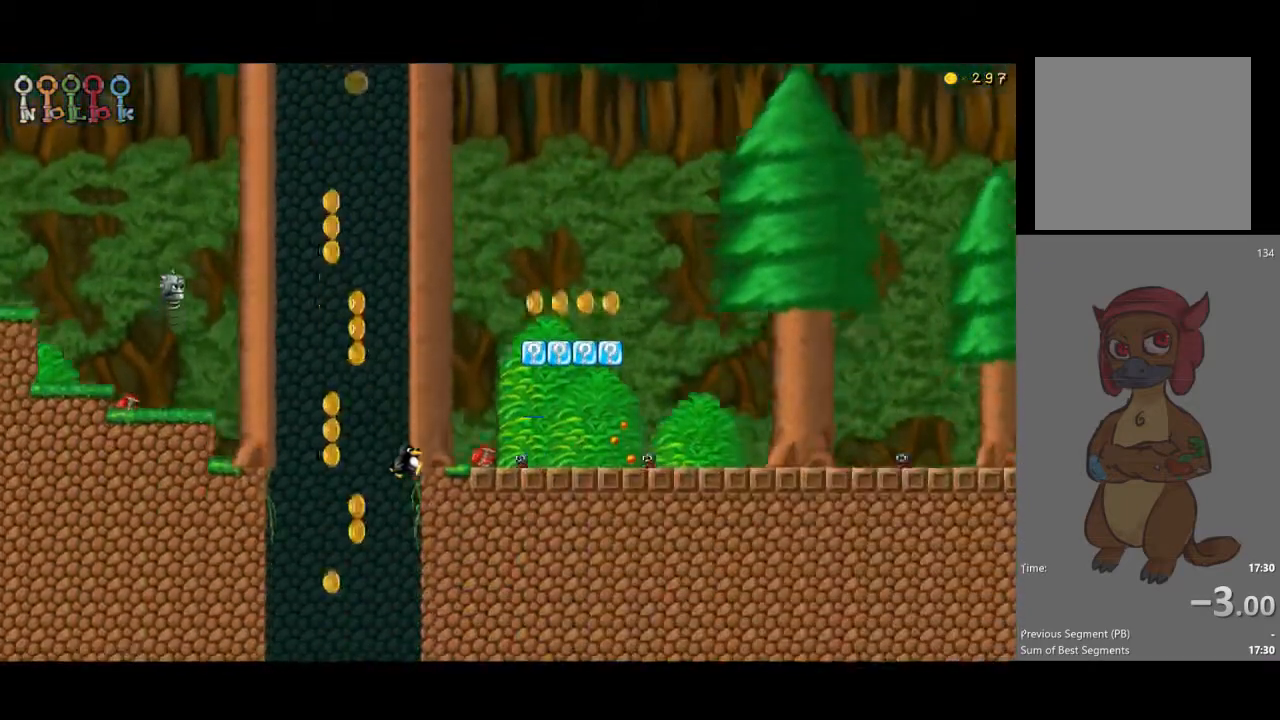
{"buttons": ["DPAD_RIGHT"], "events": []}
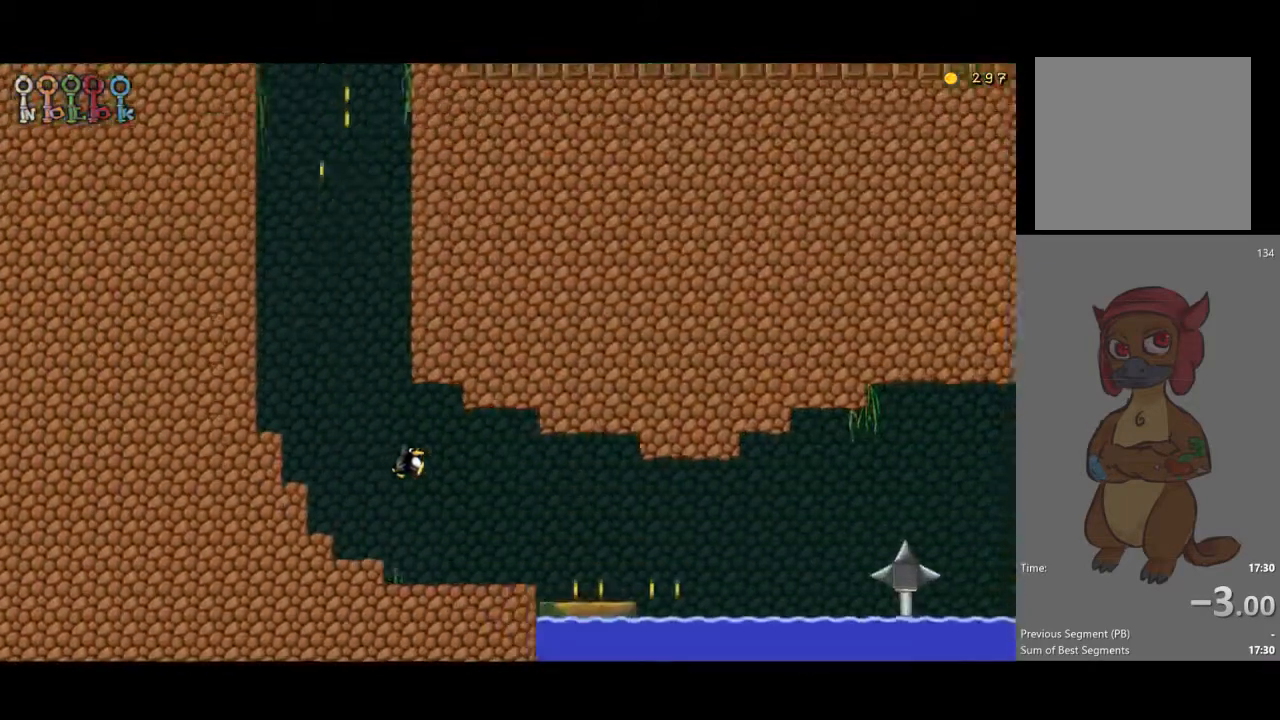
{"buttons": ["DPAD_RIGHT"], "events": []}
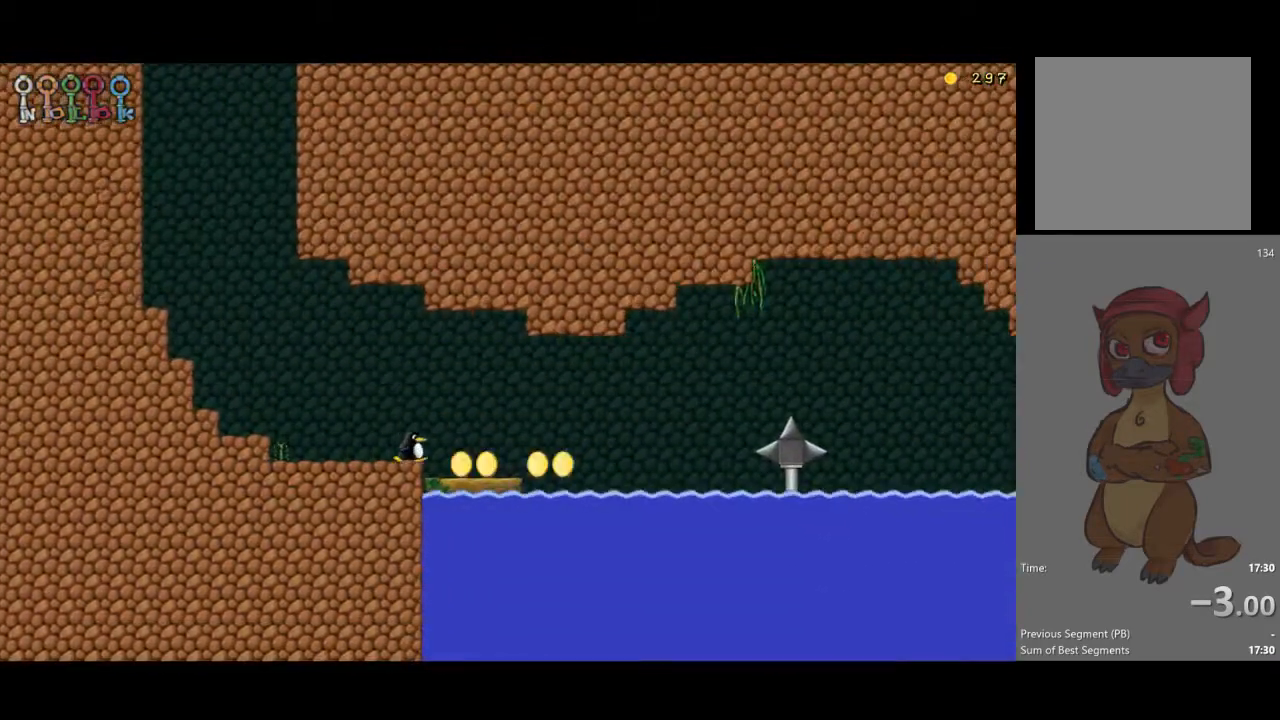
{"buttons": ["DPAD_LEFT"], "events": [[167, "DPAD_RIGHT", "up"], [200, "DPAD_LEFT", "down"]]}
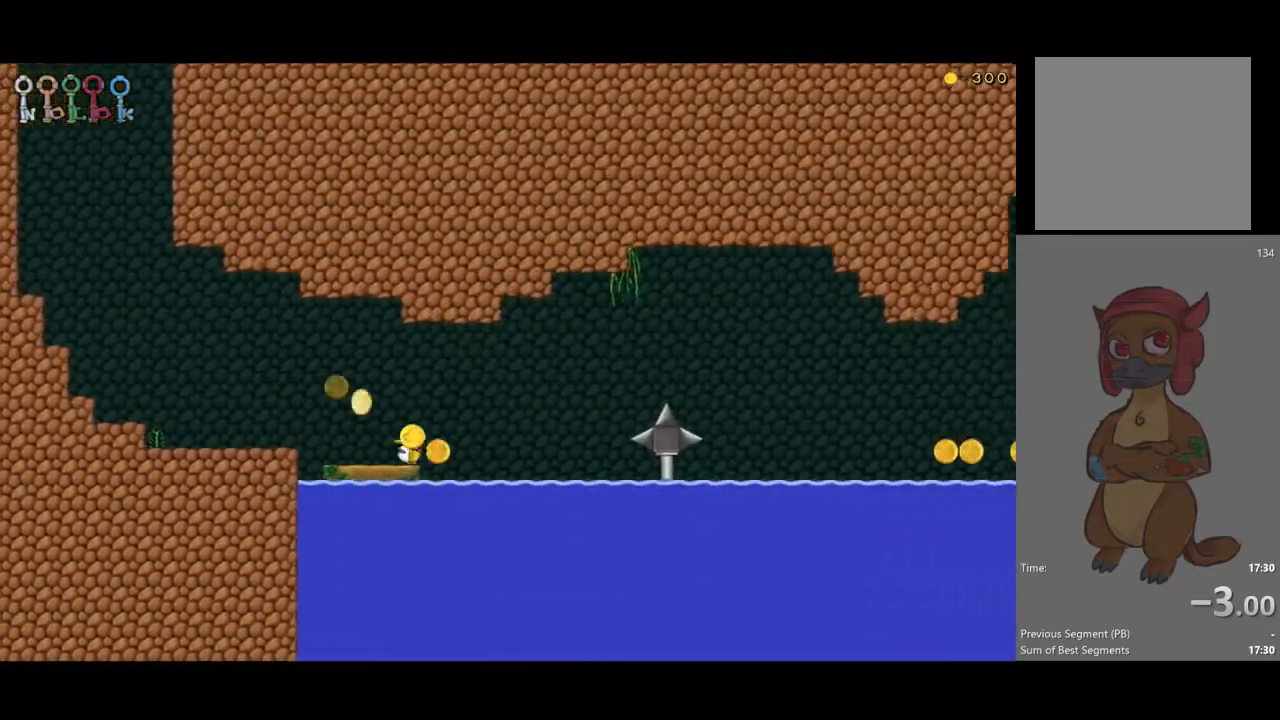
{"buttons": ["DPAD_LEFT"], "events": [[67, "DPAD_LEFT", "up"], [300, "DPAD_LEFT", "down"]]}
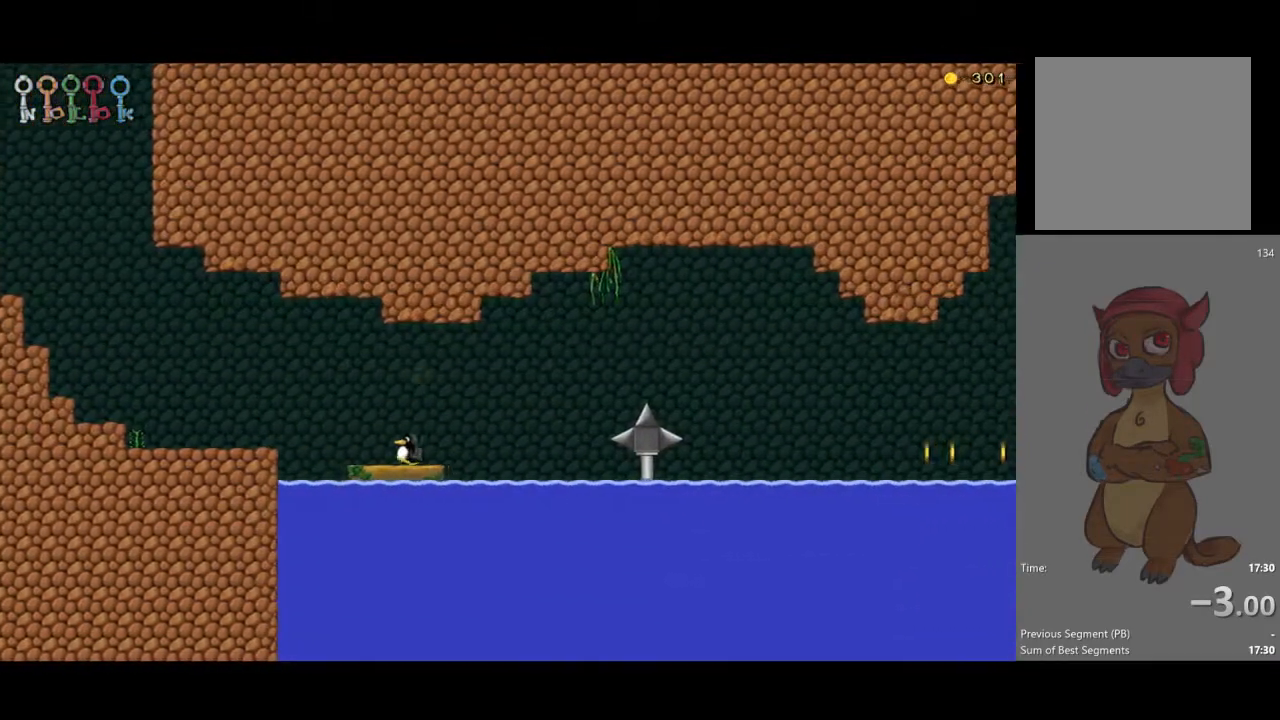
{"buttons": ["DPAD_LEFT"], "events": [[100, "DPAD_LEFT", "up"], [433, "DPAD_LEFT", "down"]]}
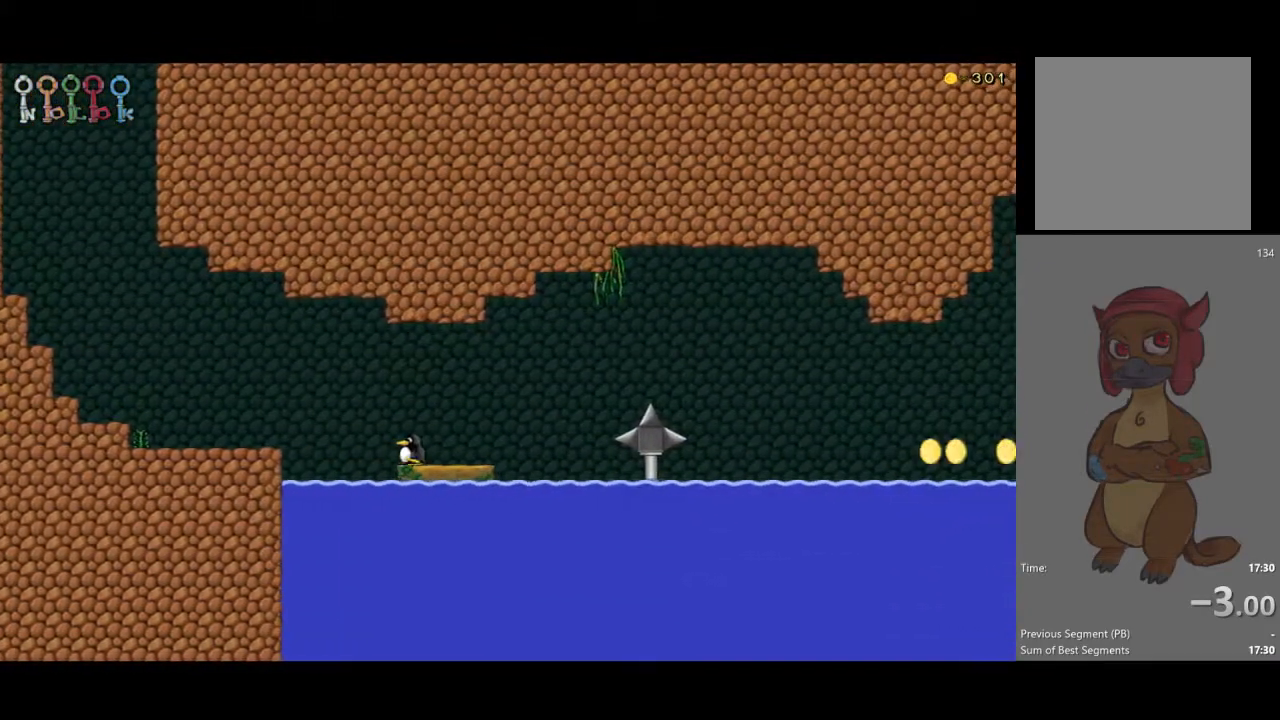
{"buttons": [], "events": [[33, "DPAD_LEFT", "up"], [233, "DPAD_LEFT", "down"], [300, "DPAD_LEFT", "up"]]}
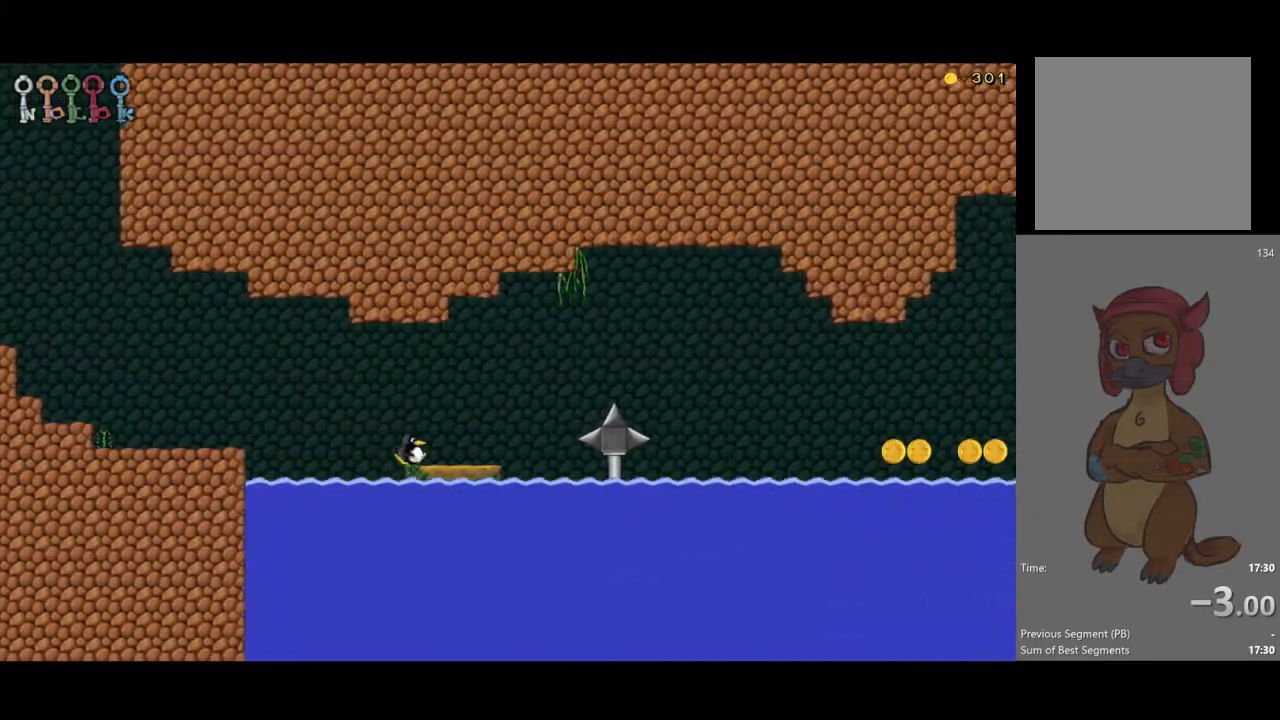
{"buttons": [], "events": [[33, "DPAD_RIGHT", "down"], [100, "DPAD_RIGHT", "up"]]}
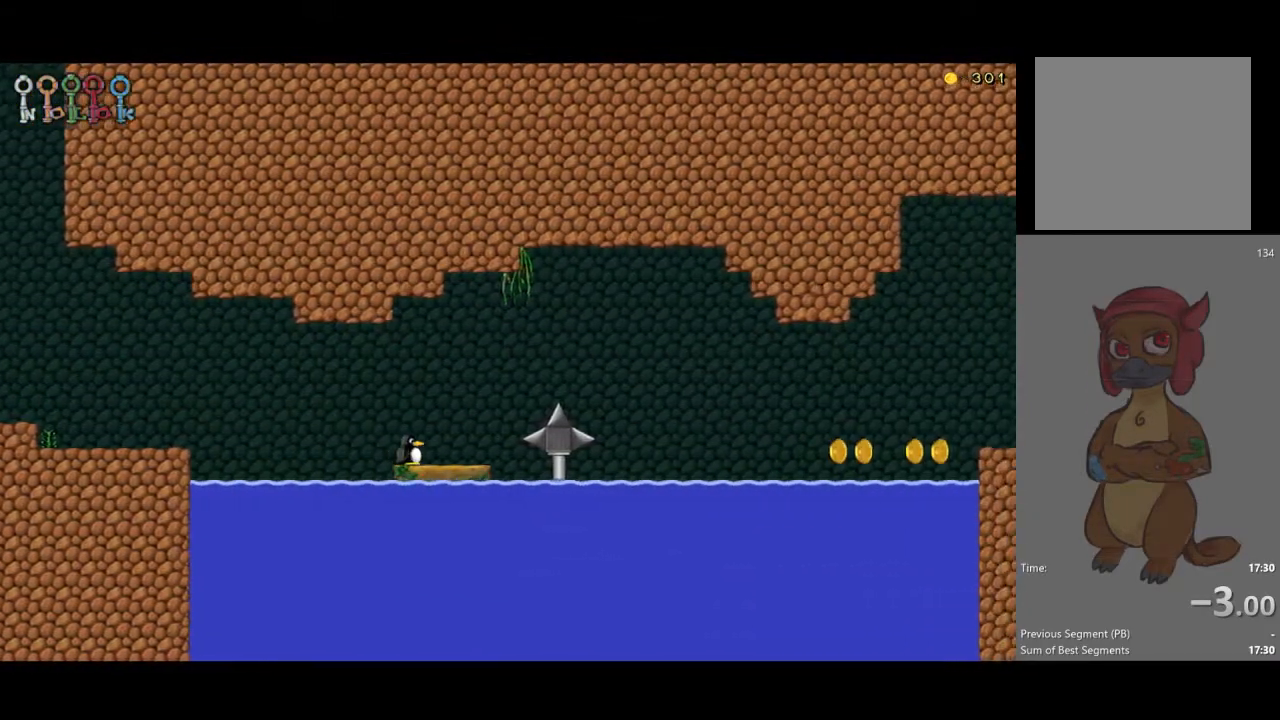
{"buttons": [], "events": []}
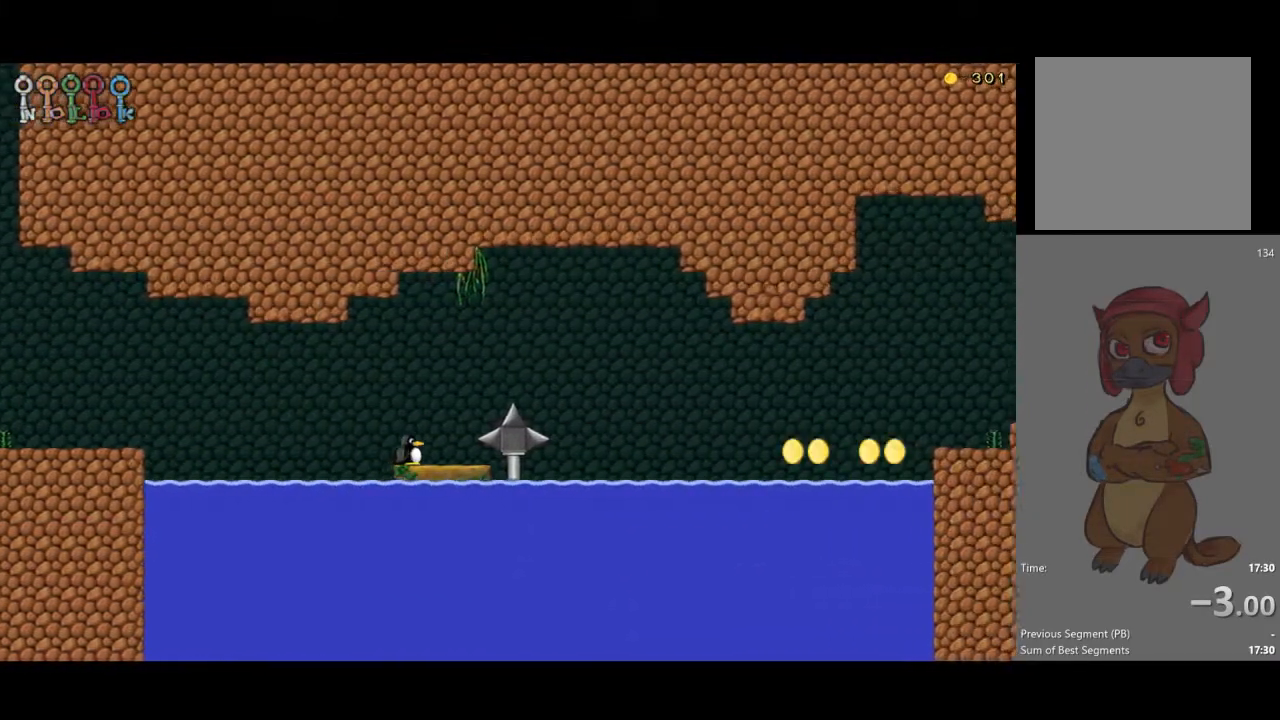
{"buttons": ["A", "DPAD_RIGHT"], "events": [[200, "DPAD_RIGHT", "down"], [267, "A", "down"]]}
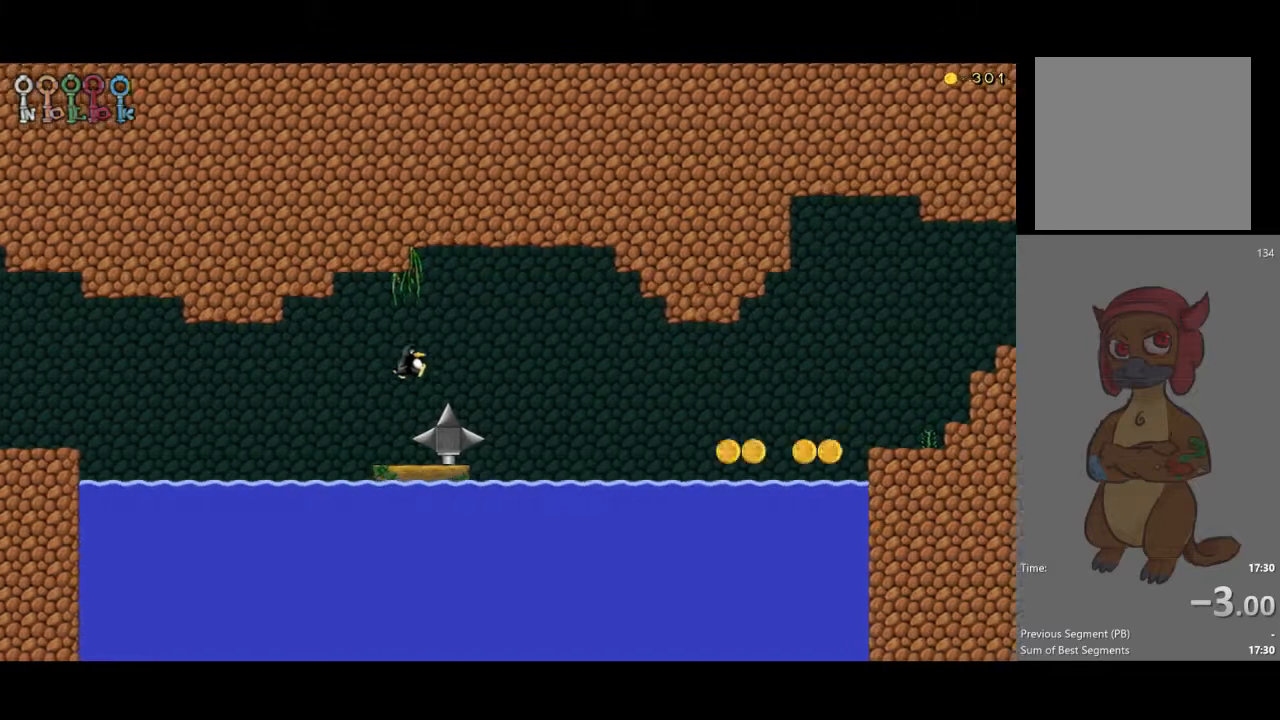
{"buttons": ["DPAD_RIGHT"], "events": [[167, "DPAD_RIGHT", "up"], [300, "A", "up"], [467, "DPAD_RIGHT", "down"]]}
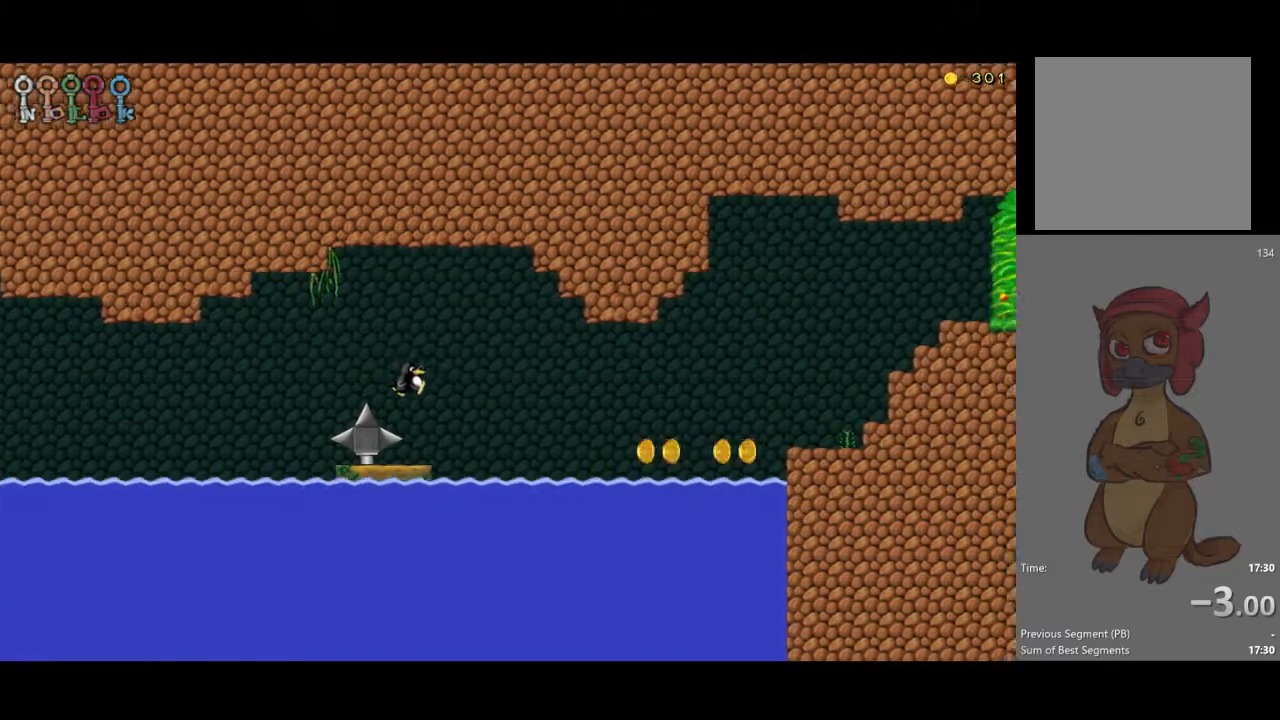
{"buttons": ["DPAD_LEFT"], "events": [[33, "DPAD_RIGHT", "up"], [433, "DPAD_LEFT", "down"]]}
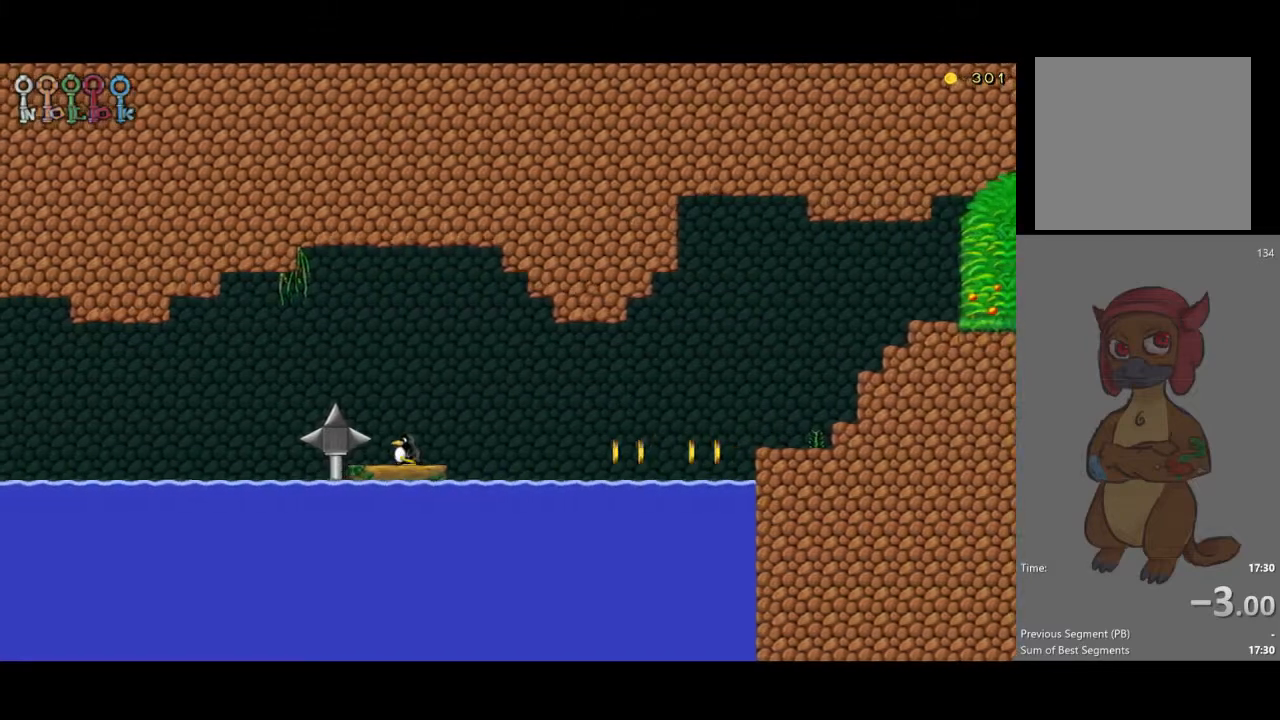
{"buttons": ["DPAD_RIGHT"], "events": [[67, "DPAD_LEFT", "up"], [300, "DPAD_RIGHT", "down"]]}
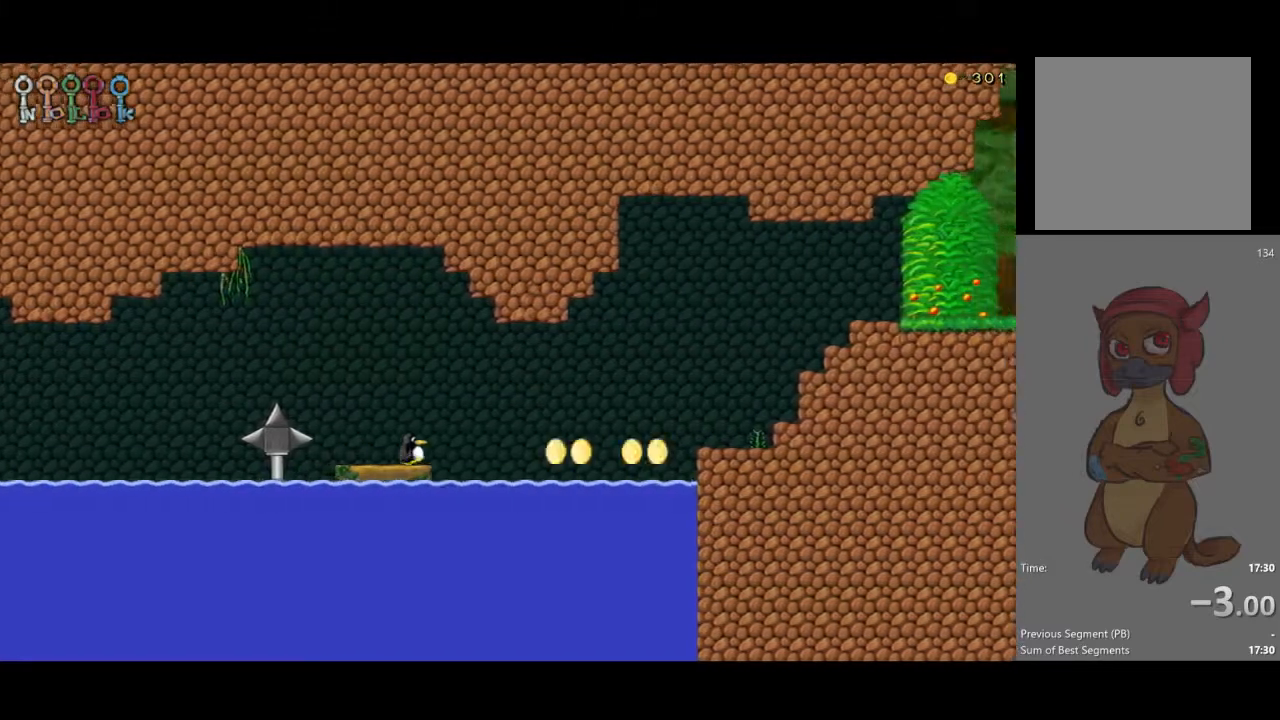
{"buttons": ["A", "DPAD_RIGHT"], "events": [[233, "A", "down"]]}
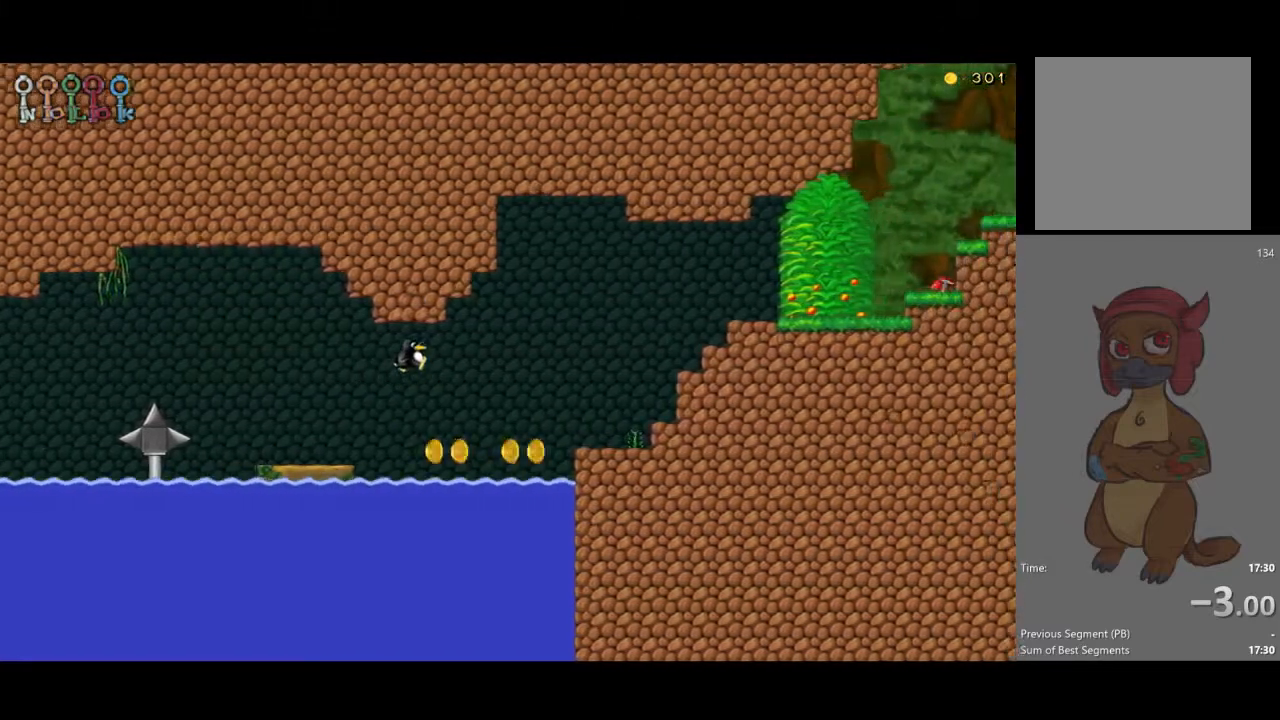
{"buttons": ["DPAD_RIGHT"], "events": [[433, "A", "up"]]}
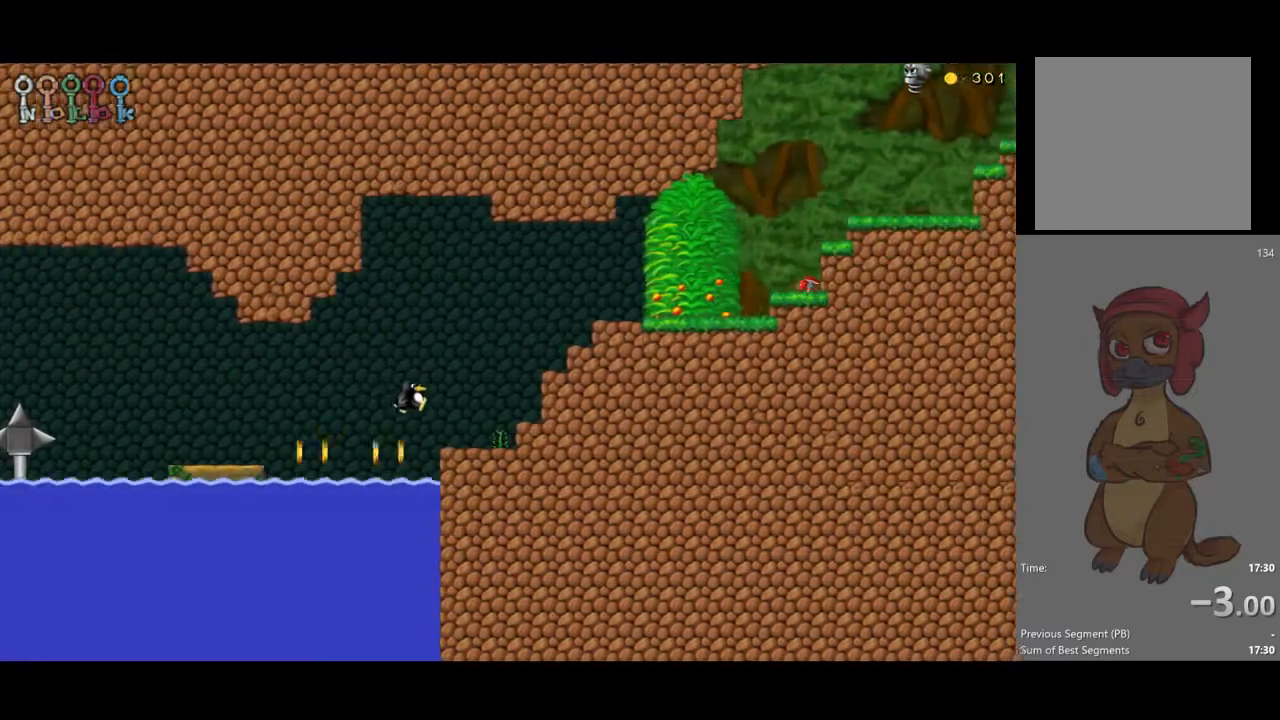
{"buttons": ["A", "DPAD_RIGHT"], "events": [[167, "A", "down"]]}
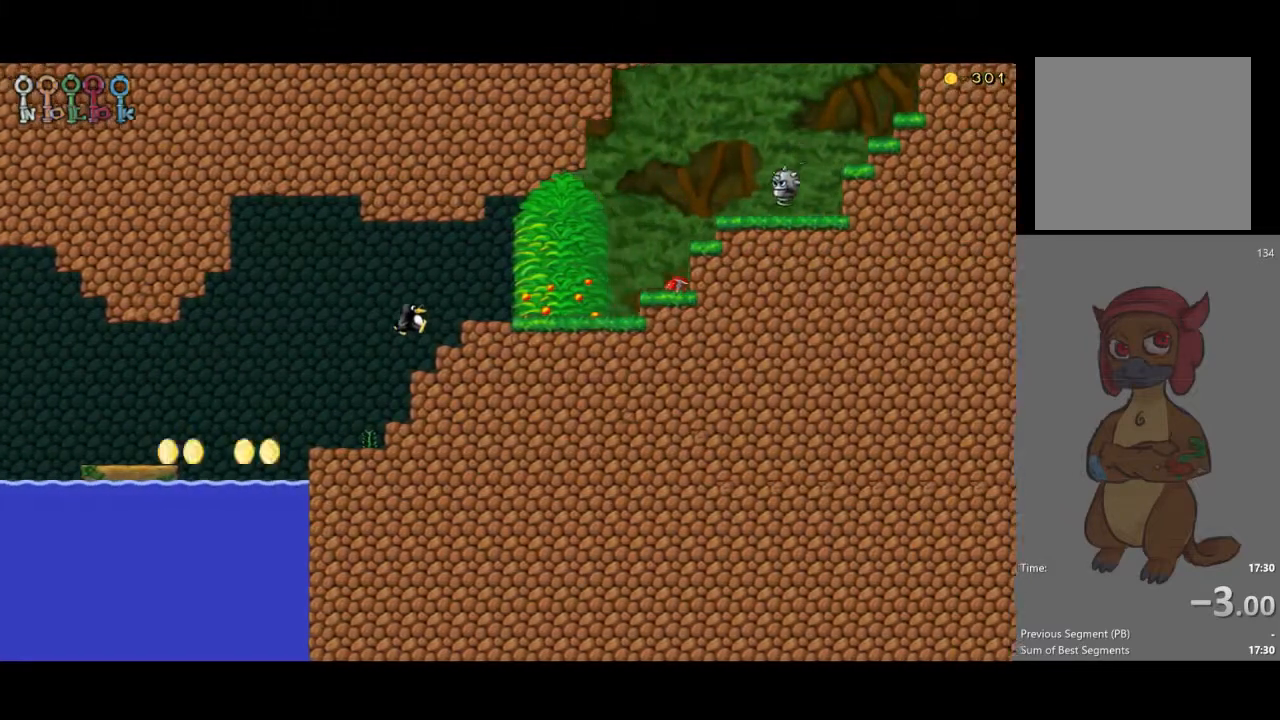
{"buttons": ["DPAD_RIGHT"], "events": [[333, "A", "up"]]}
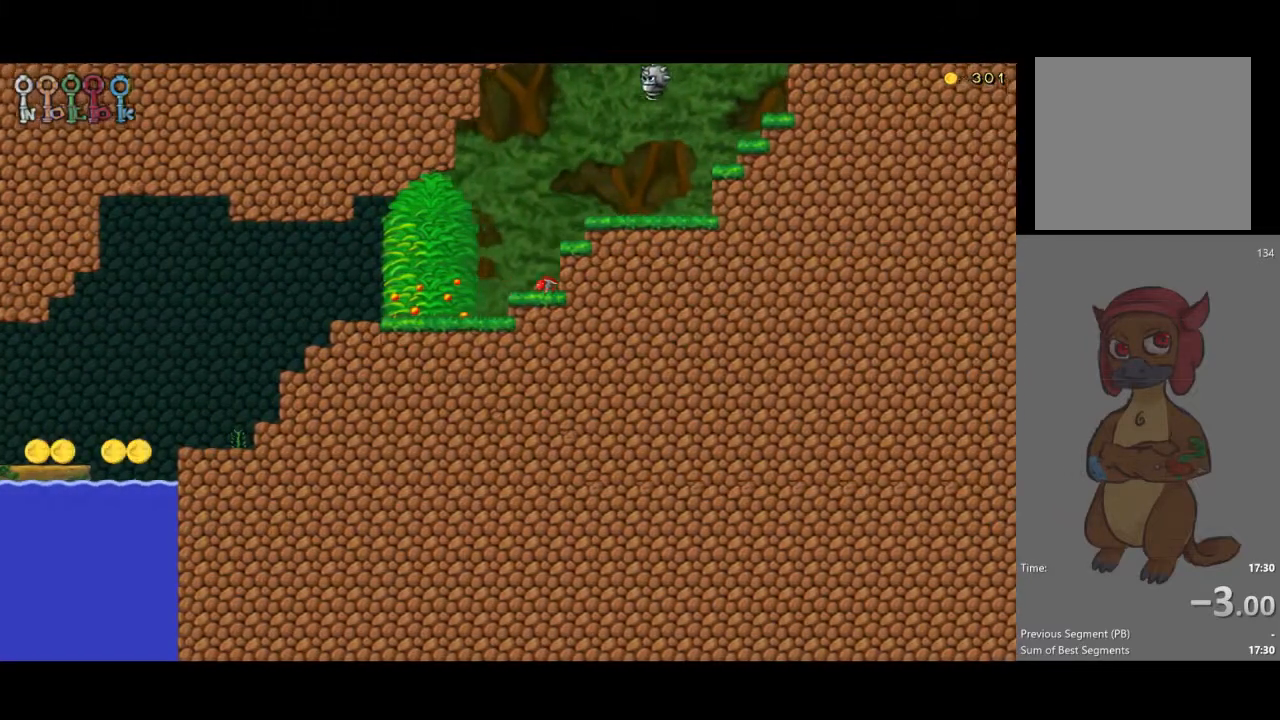
{"buttons": ["A", "DPAD_RIGHT"], "events": [[100, "A", "down"]]}
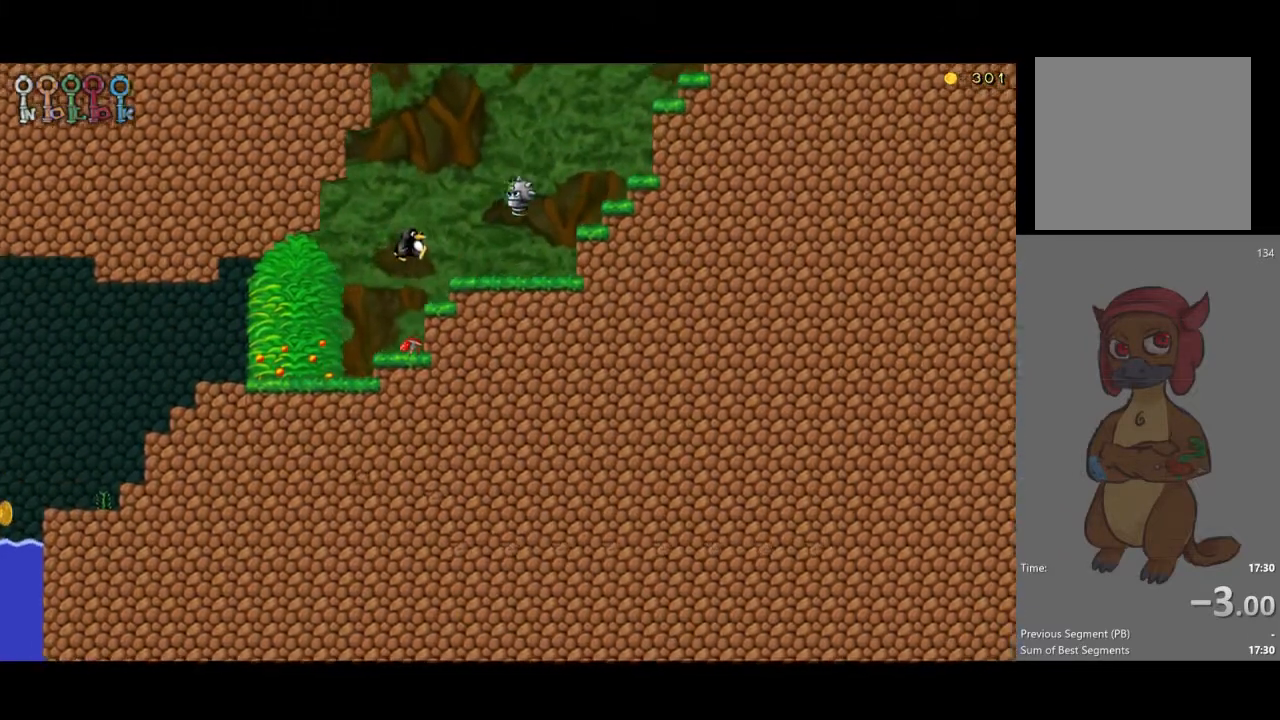
{"buttons": ["A", "DPAD_RIGHT"], "events": [[33, "A", "up"], [433, "A", "down"]]}
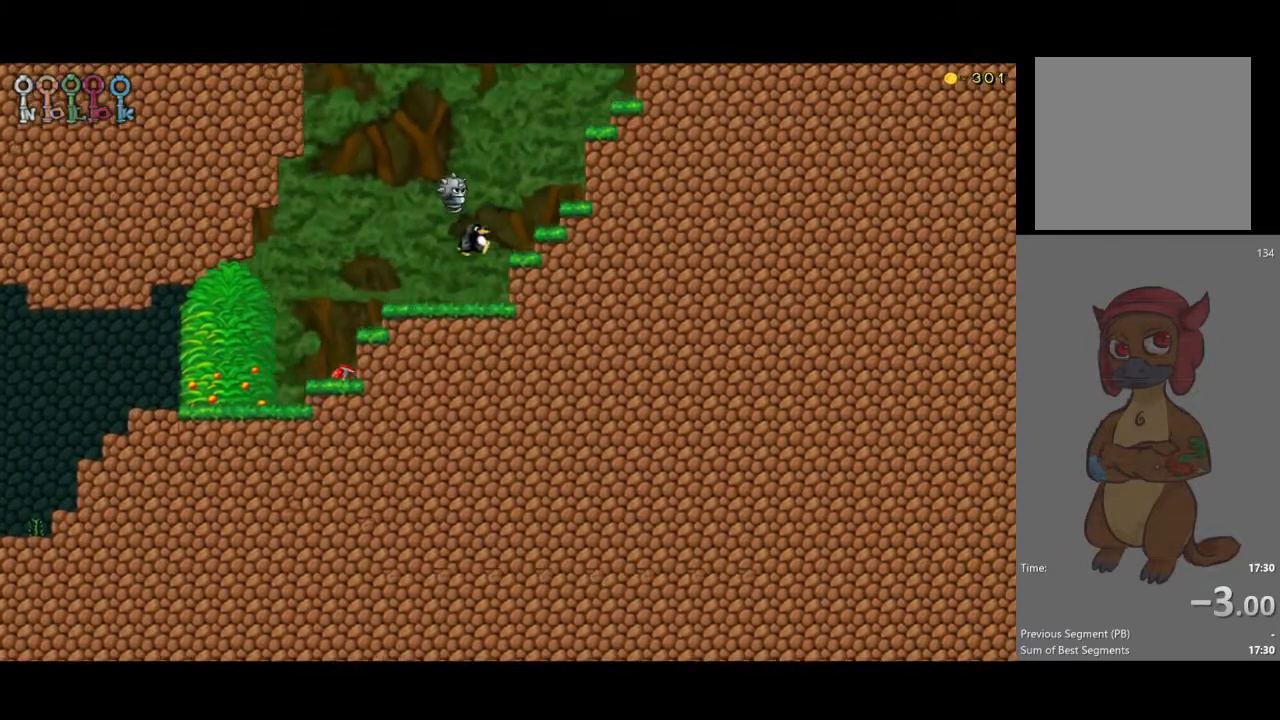
{"buttons": ["A", "DPAD_RIGHT"], "events": [[233, "A", "up"], [433, "A", "down"]]}
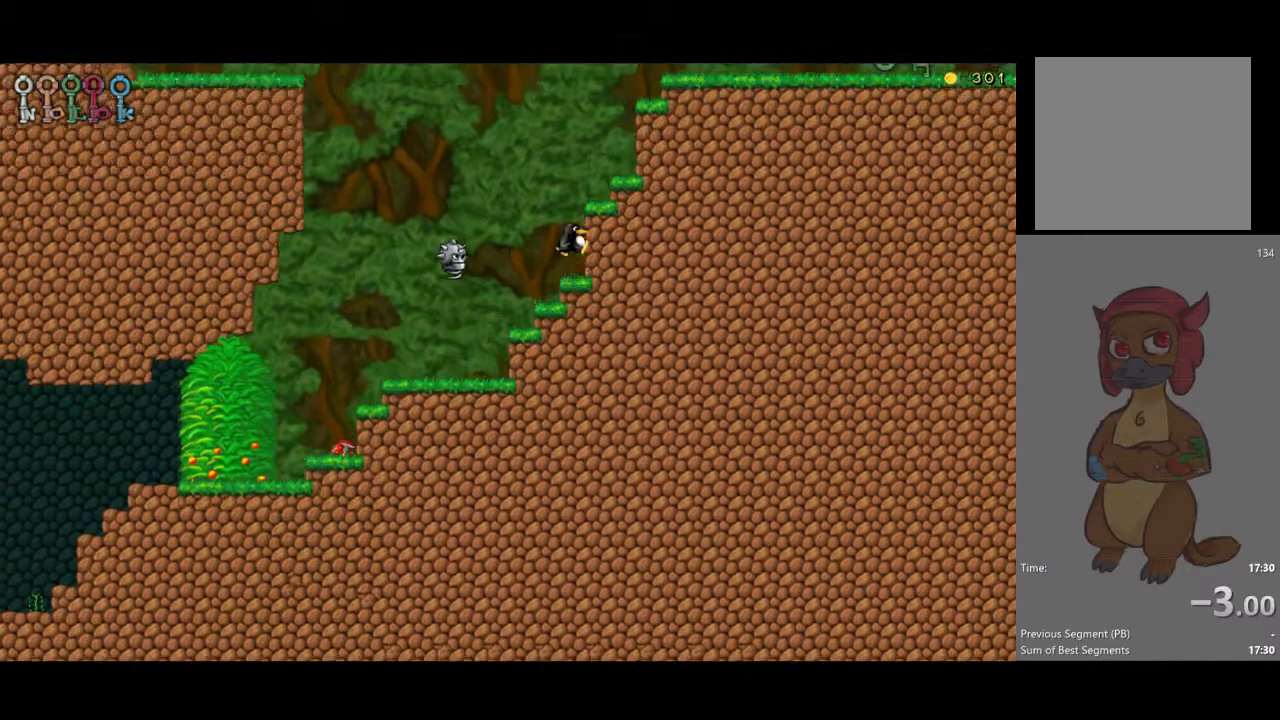
{"buttons": ["A", "DPAD_RIGHT"], "events": [[367, "A", "up"], [500, "A", "down"]]}
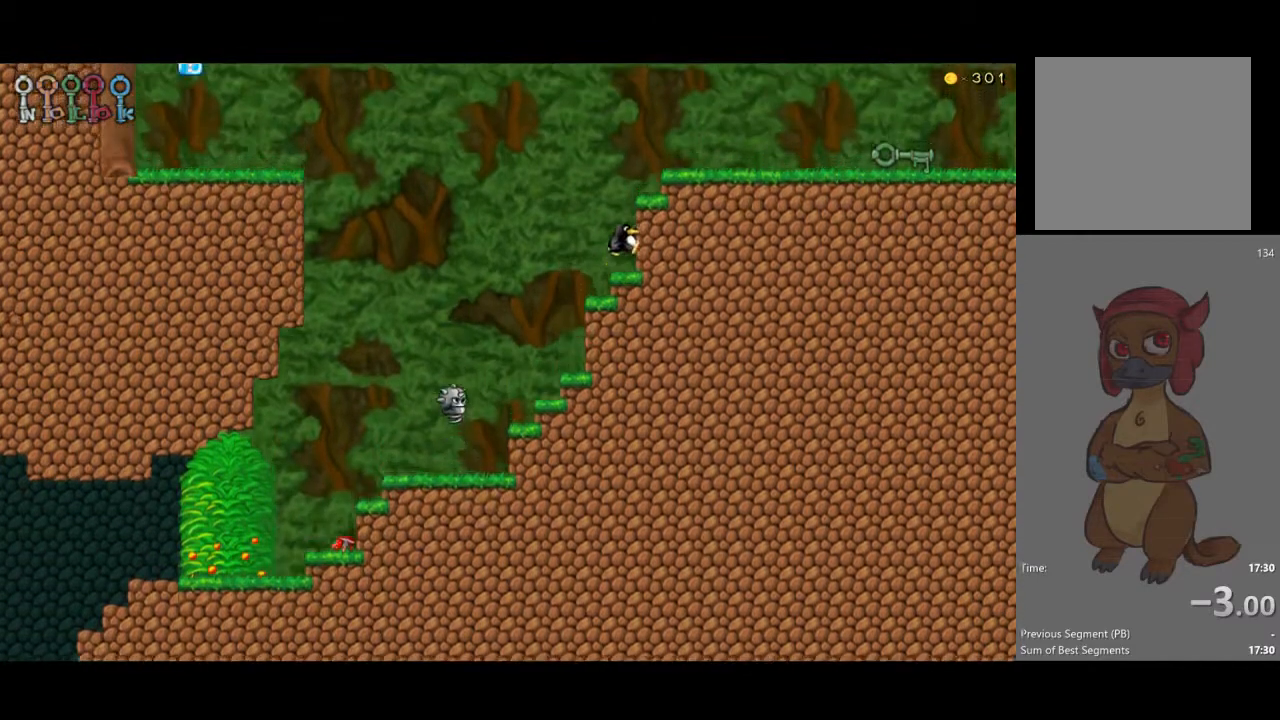
{"buttons": ["A", "DPAD_RIGHT"], "events": []}
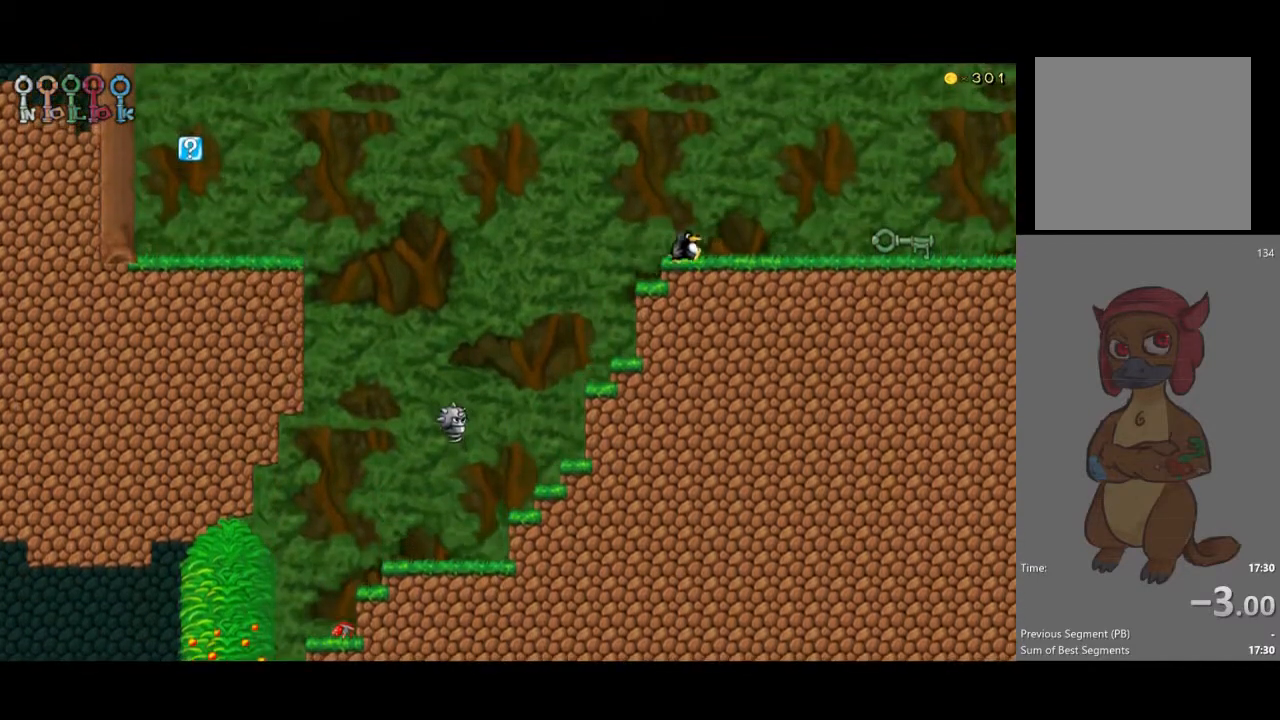
{"buttons": ["A", "DPAD_RIGHT"], "events": []}
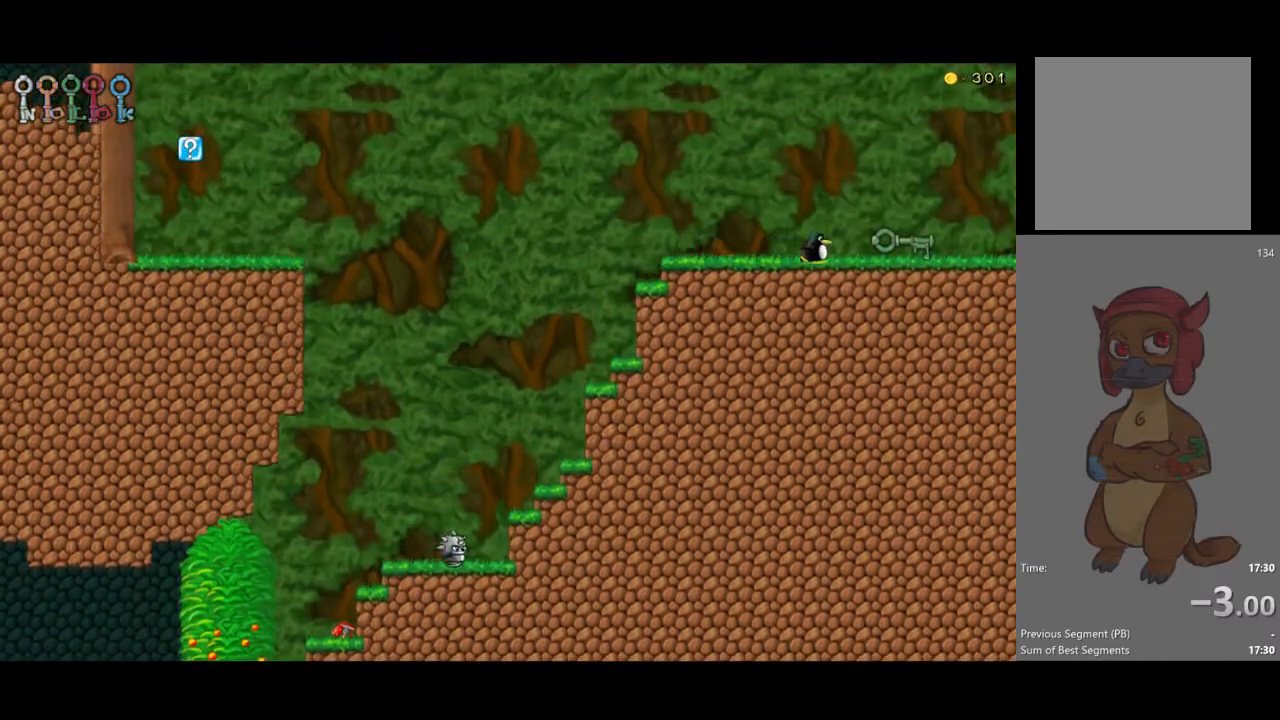
{"buttons": ["A", "DPAD_RIGHT"], "events": []}
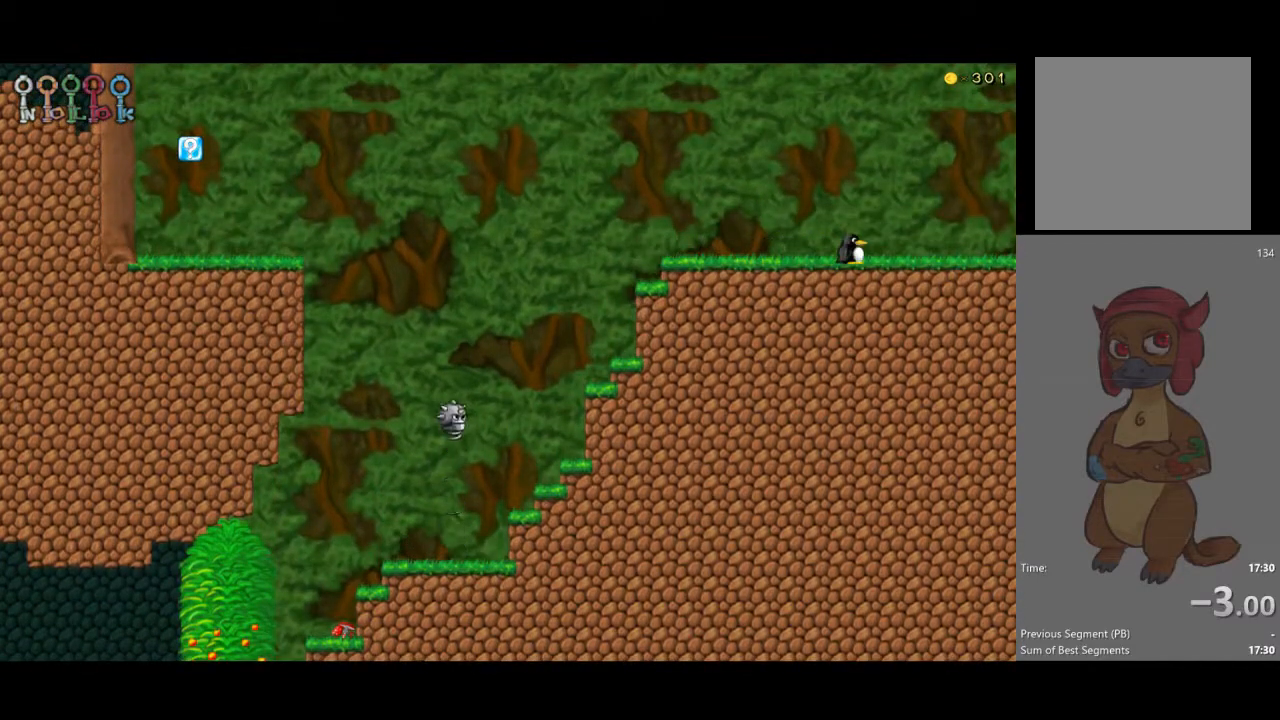
{"buttons": [], "events": [[133, "A", "up"], [333, "DPAD_RIGHT", "up"]]}